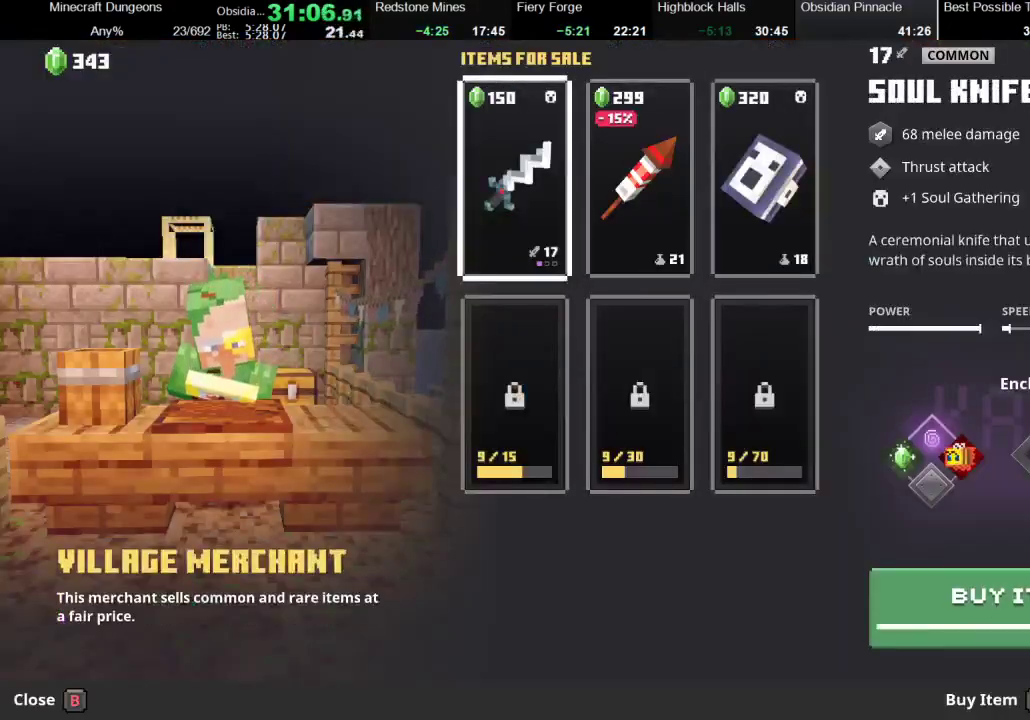
Gameplay with a controller (Xbox layout); each line is a JSON object with the inputs held at the frame after it. "events" lists button and stick changes between this image and that frame as [ms after this image, input, new state], when the widget could be followed in between. Not read: L3 R3.
{"buttons": ["A"], "left_stick": "center", "right_stick": "center", "events": []}
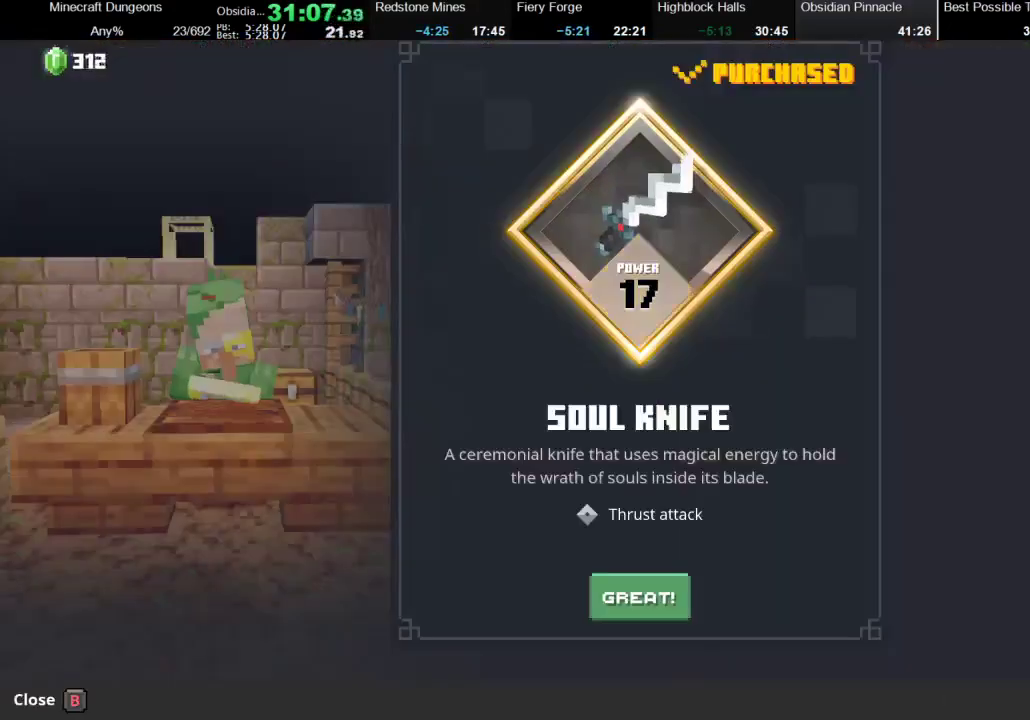
{"buttons": [], "left_stick": "center", "right_stick": "center", "events": [[100, "A", "up"], [200, "A", "down"], [367, "A", "up"]]}
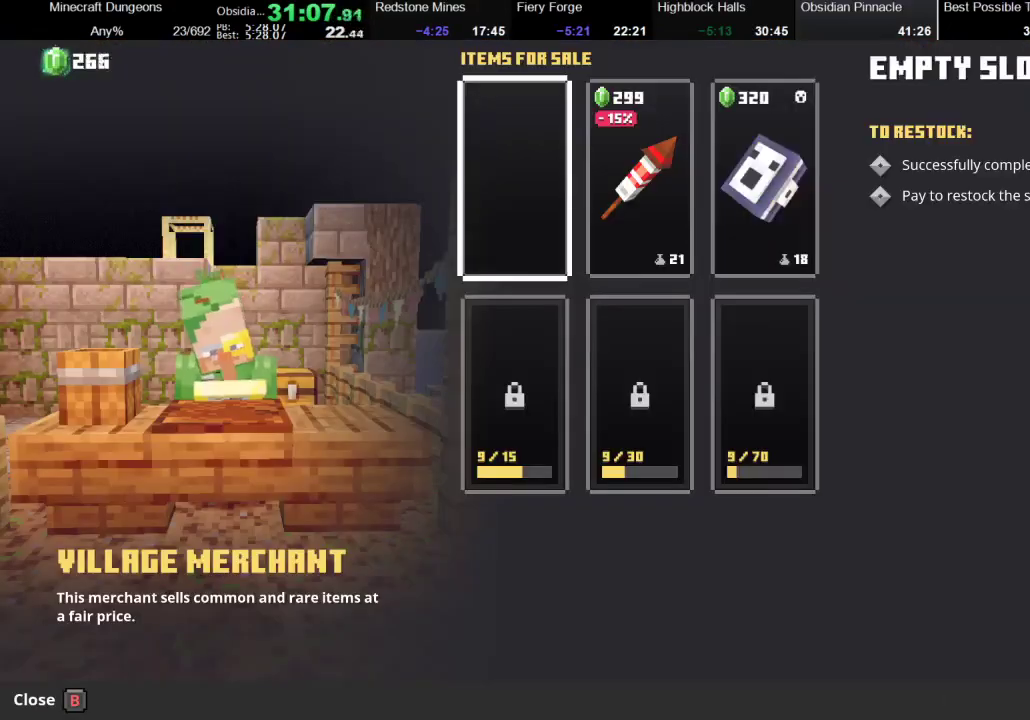
{"buttons": [], "left_stick": "center", "right_stick": "center", "events": [[300, "left_stick", "right"], [400, "B", "down"], [400, "left_stick", "center"], [467, "B", "up"]]}
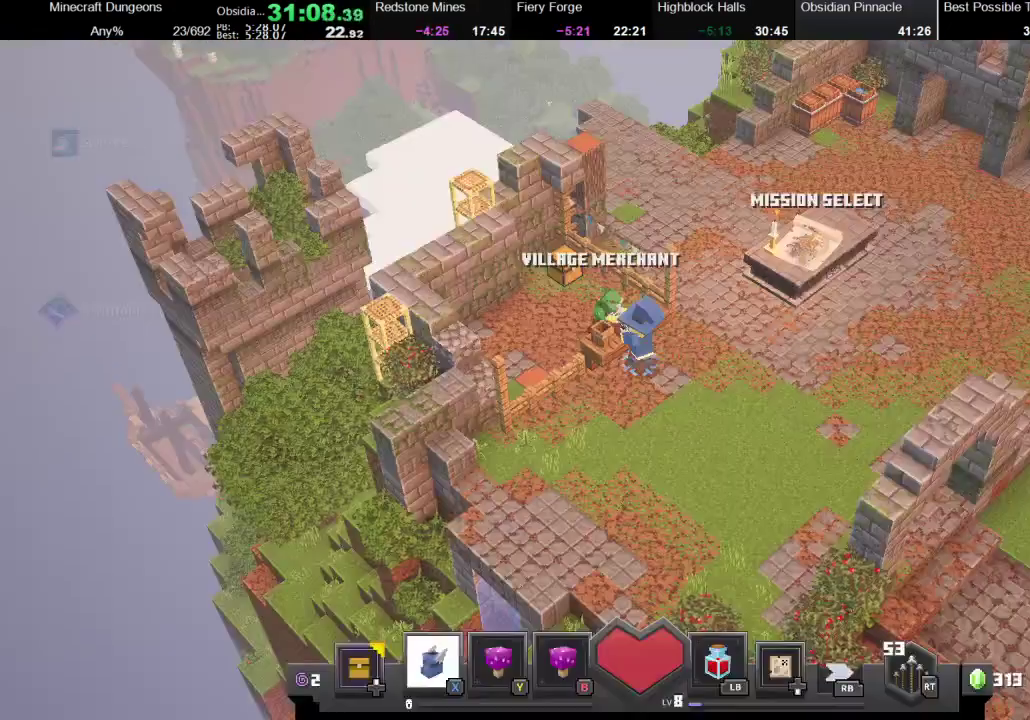
{"buttons": [], "left_stick": "center", "right_stick": "center", "events": [[33, "DPAD_UP", "down"], [167, "DPAD_UP", "up"]]}
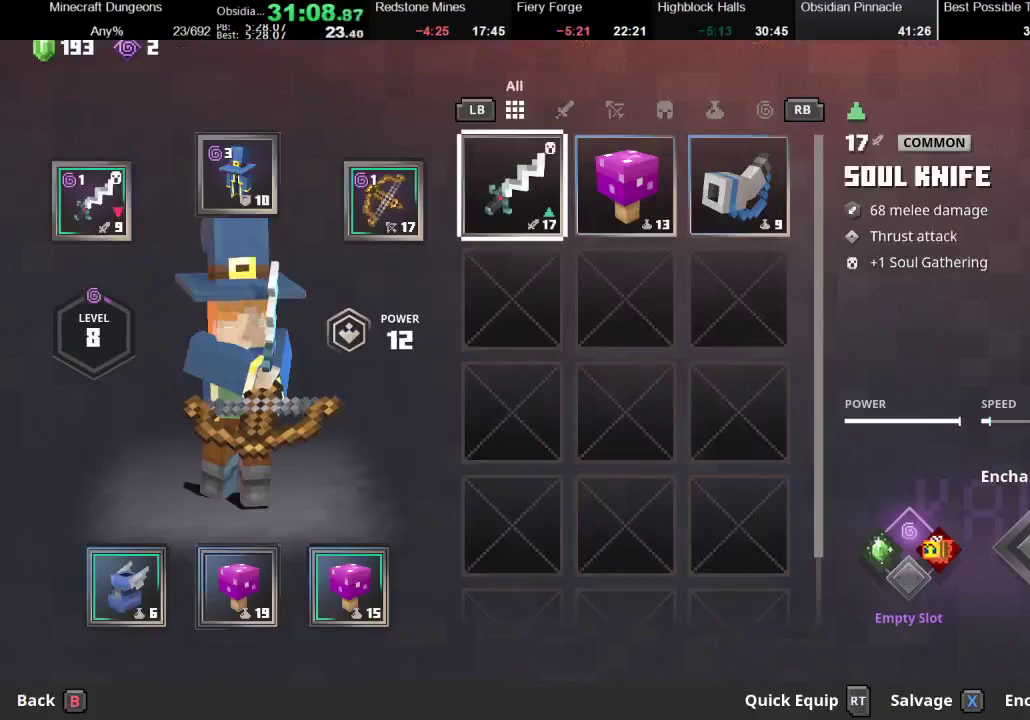
{"buttons": [], "left_stick": "center", "right_stick": "center", "events": [[167, "A", "down"], [233, "A", "up"], [300, "A", "down"], [400, "A", "up"], [400, "left_stick", "right"], [500, "left_stick", "center"]]}
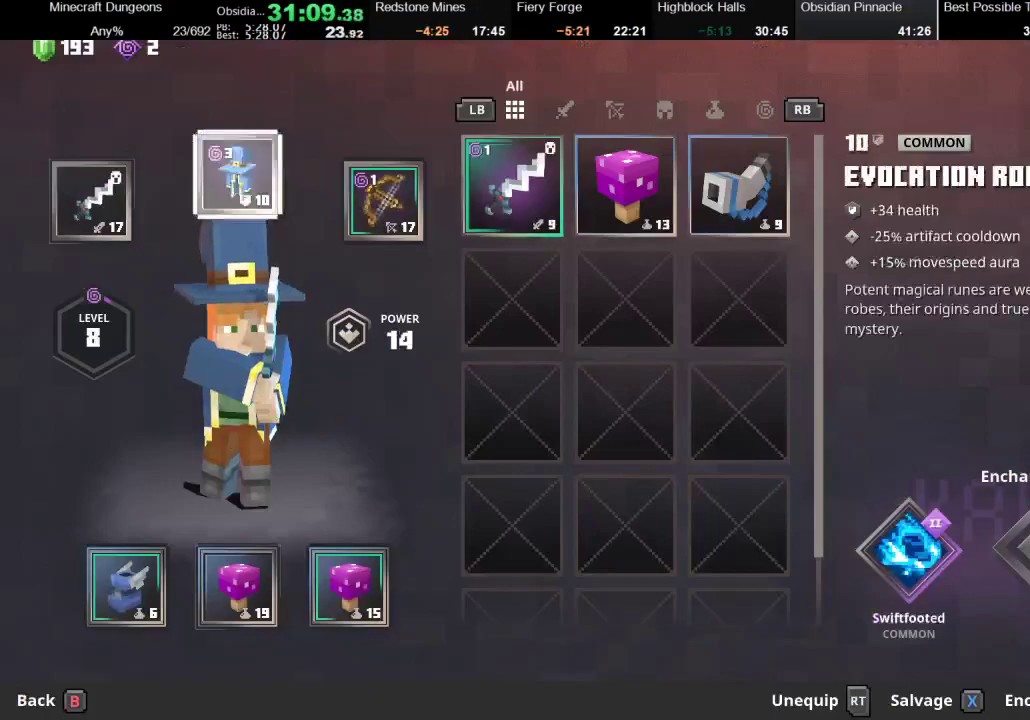
{"buttons": [], "left_stick": "center", "right_stick": "center", "events": [[100, "left_stick", "right"], [167, "left_stick", "center"], [300, "left_stick", "right"], [367, "X", "down"], [400, "left_stick", "center"], [433, "X", "up"]]}
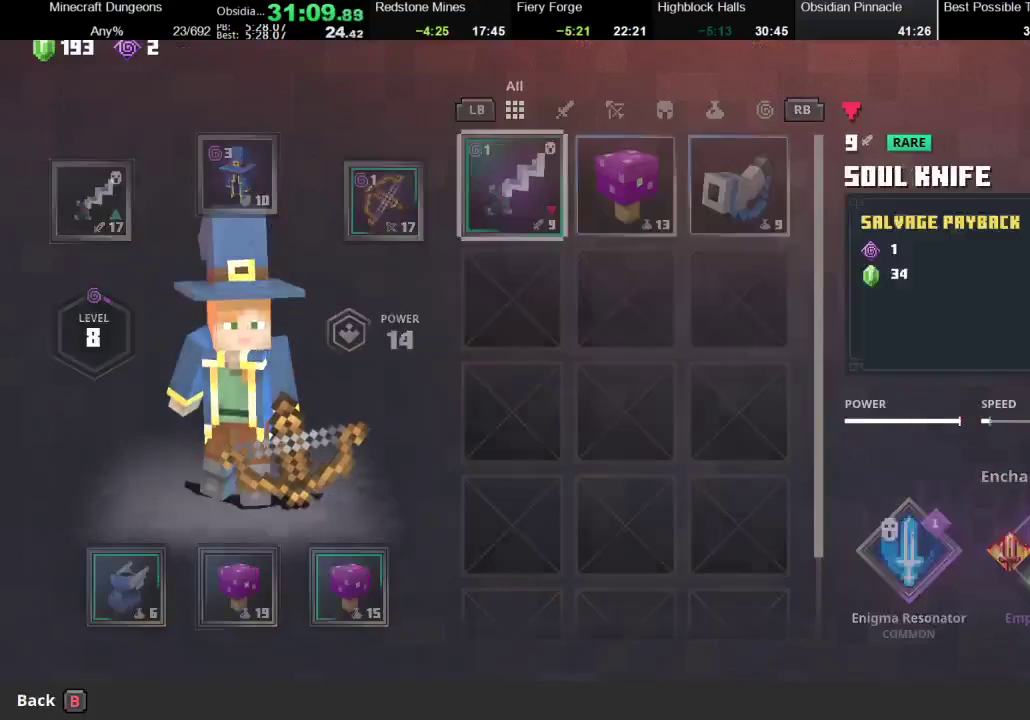
{"buttons": [], "left_stick": "center", "right_stick": "center", "events": [[67, "A", "down"], [200, "A", "up"], [333, "DPAD_DOWN", "down"], [400, "DPAD_DOWN", "up"]]}
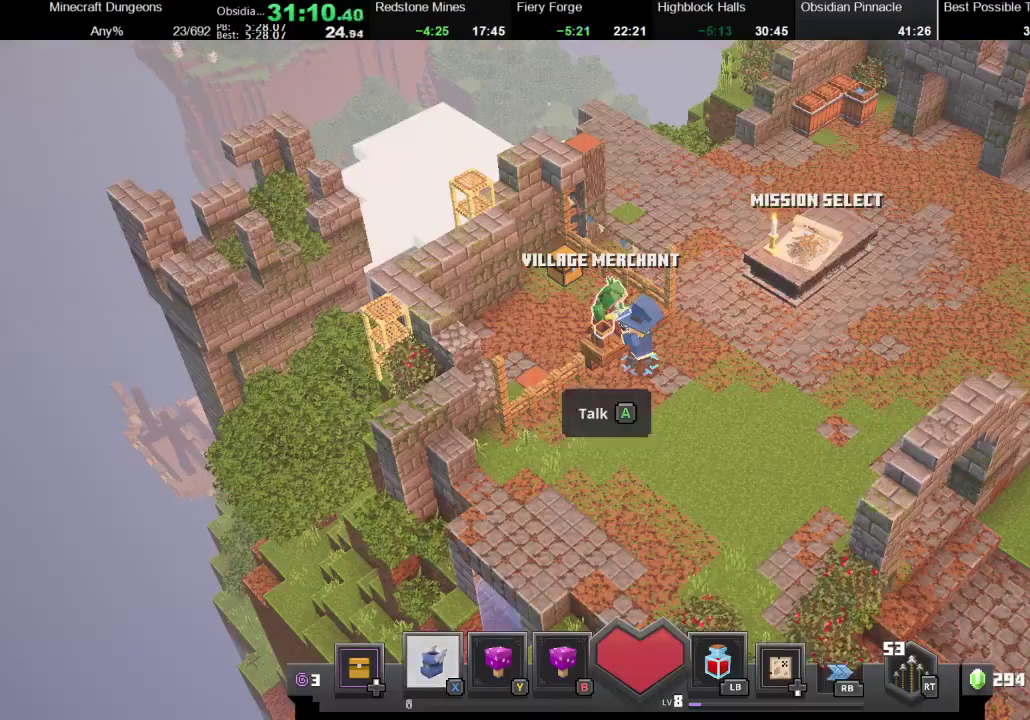
{"buttons": [], "left_stick": "right", "right_stick": "center", "events": [[167, "left_stick", "right"]]}
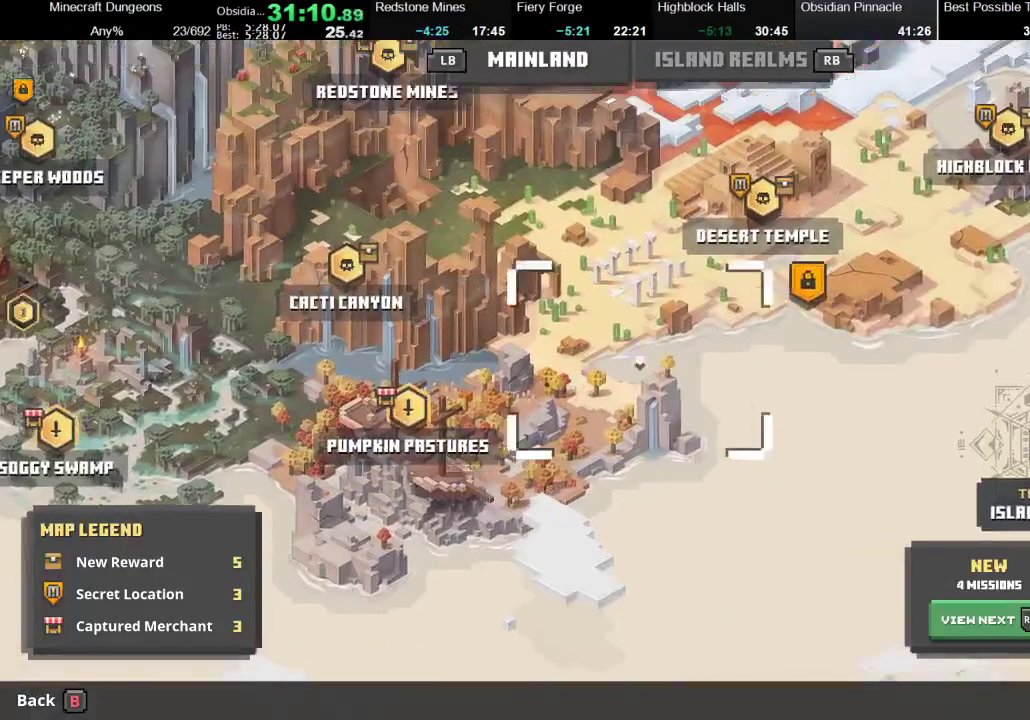
{"buttons": [], "left_stick": "right", "right_stick": "center", "events": [[33, "left_stick", "up-right"], [433, "left_stick", "right"]]}
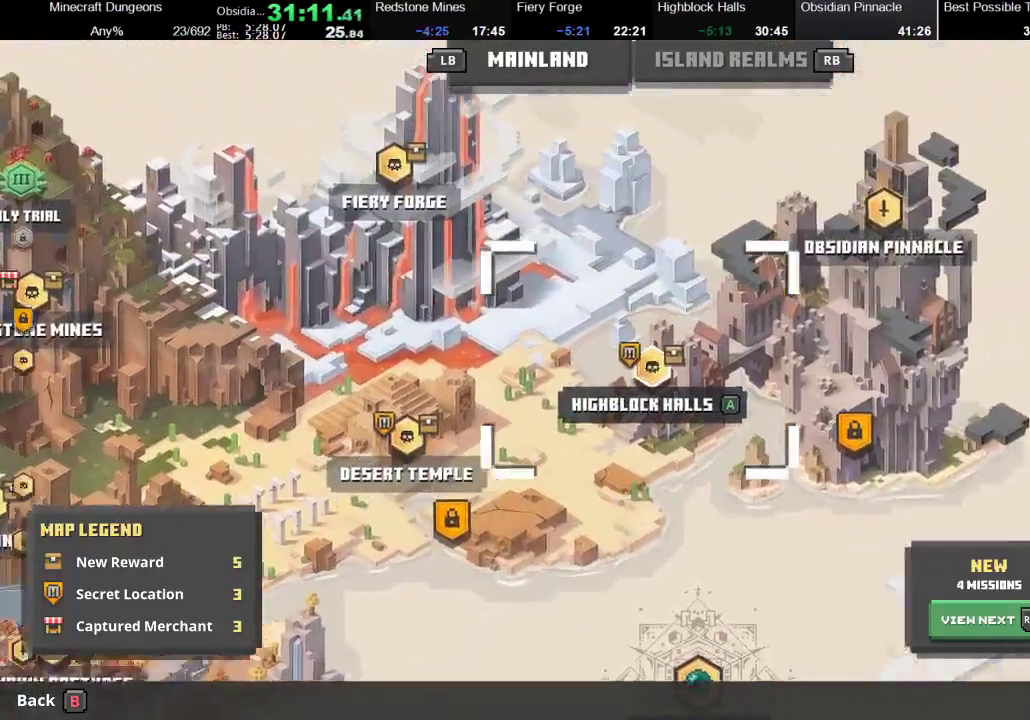
{"buttons": [], "left_stick": "center", "right_stick": "center", "events": [[233, "left_stick", "up-right"], [400, "left_stick", "center"]]}
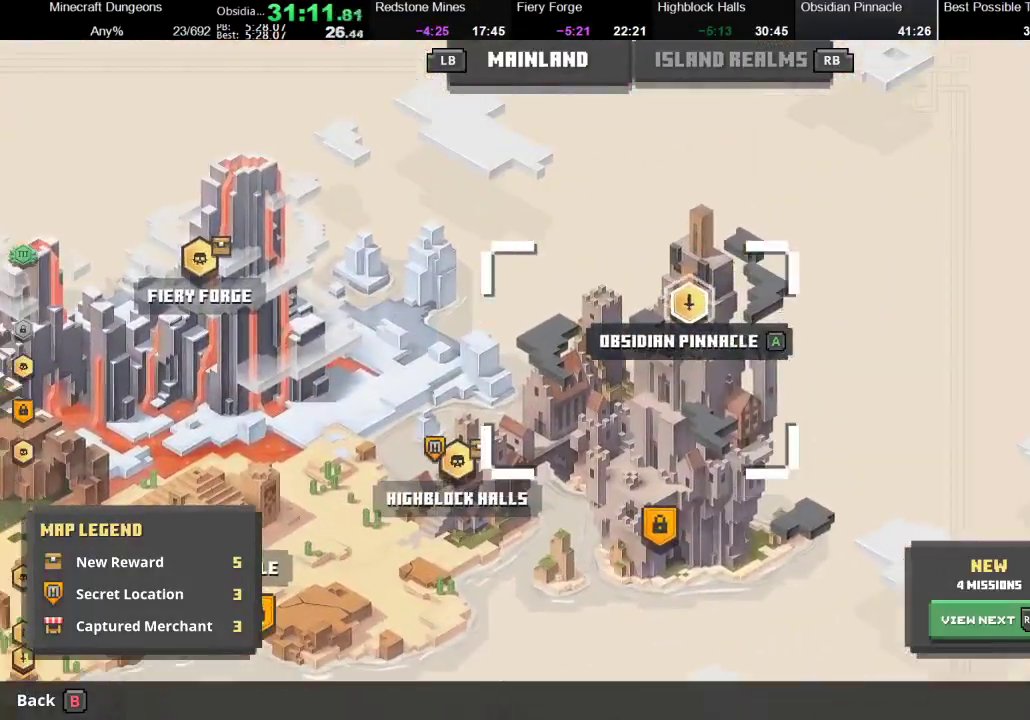
{"buttons": ["B"], "left_stick": "center", "right_stick": "center", "events": [[500, "B", "down"]]}
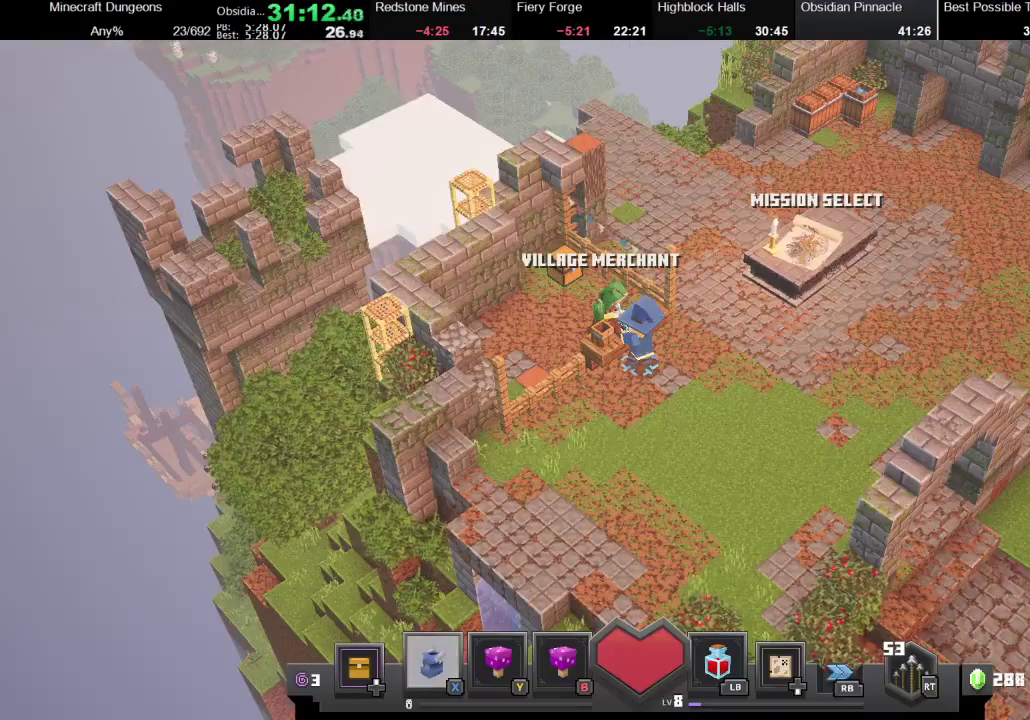
{"buttons": [], "left_stick": "center", "right_stick": "center", "events": [[100, "B", "up"], [233, "A", "down"], [367, "A", "up"]]}
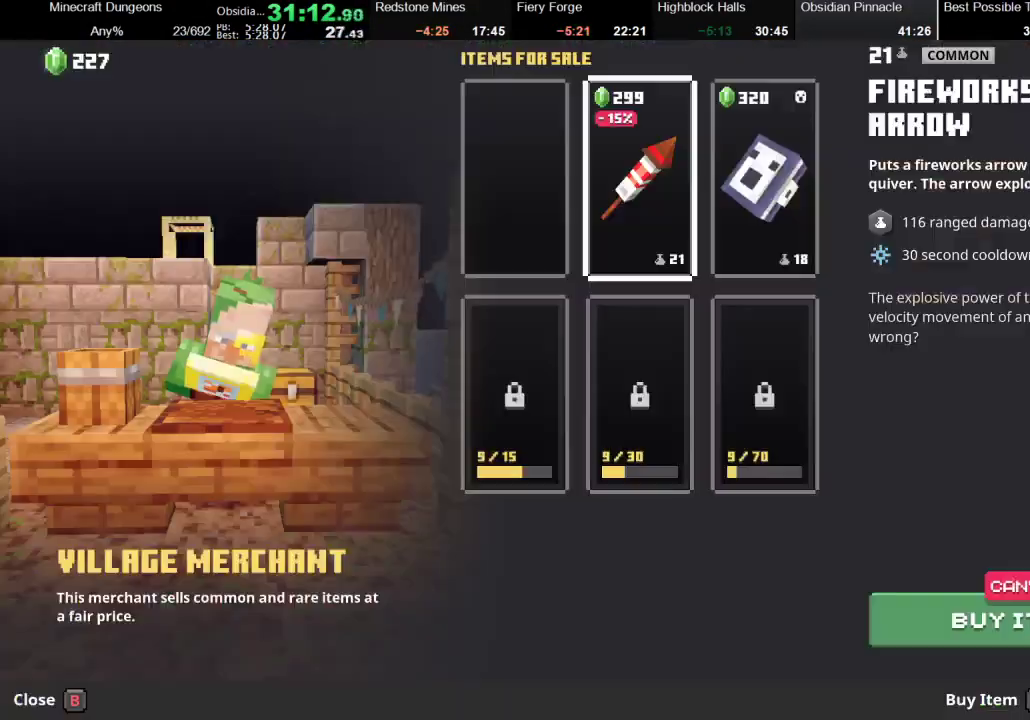
{"buttons": ["Y"], "left_stick": "center", "right_stick": "center", "events": [[300, "Y", "down"]]}
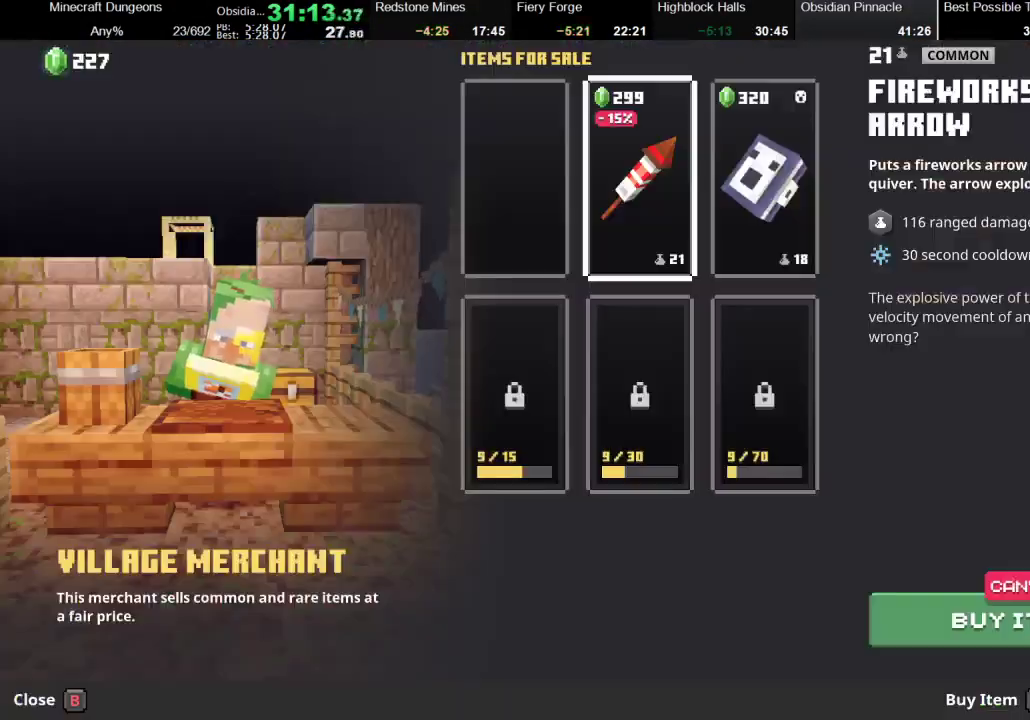
{"buttons": ["A"], "left_stick": "center", "right_stick": "center", "events": [[133, "Y", "up"], [467, "A", "down"]]}
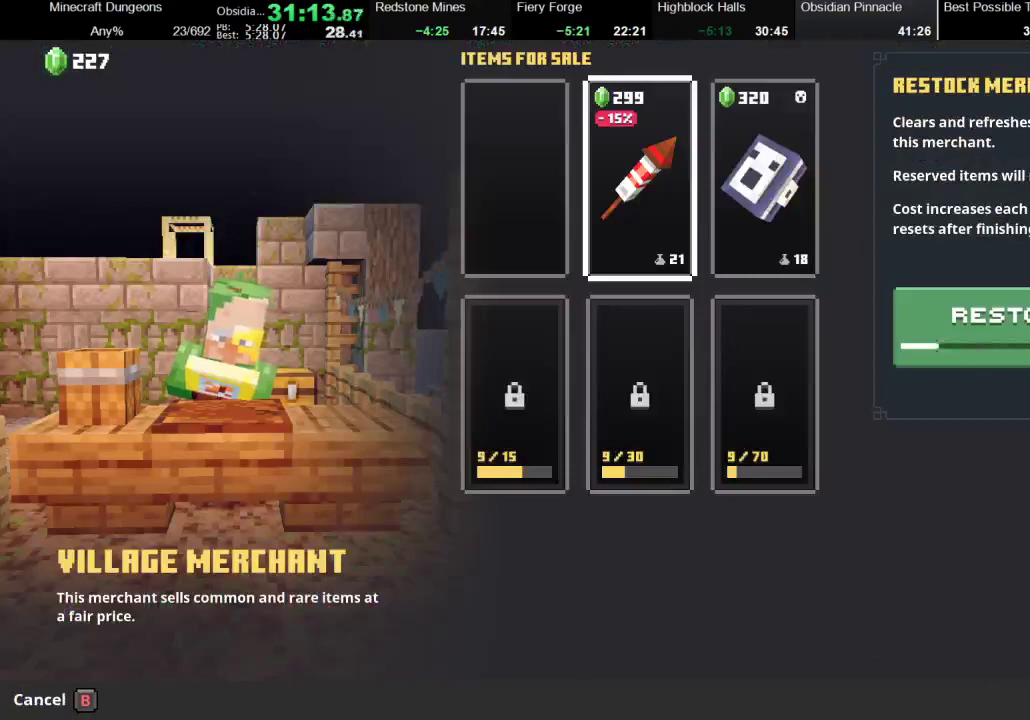
{"buttons": ["A"], "left_stick": "center", "right_stick": "center", "events": []}
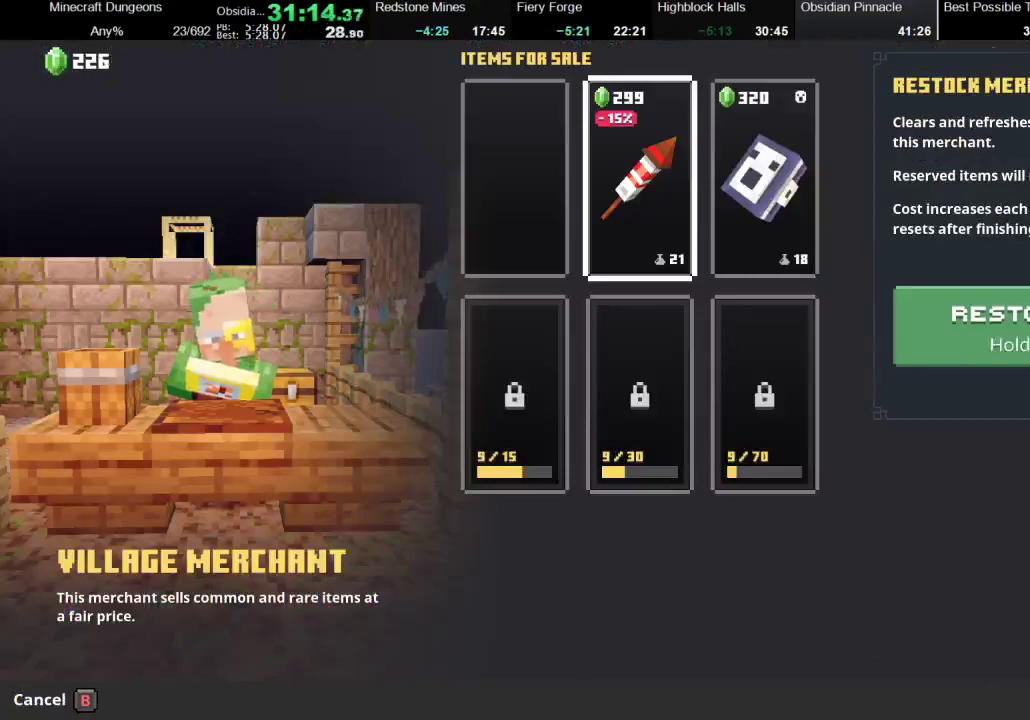
{"buttons": [], "left_stick": "center", "right_stick": "center", "events": [[133, "A", "up"]]}
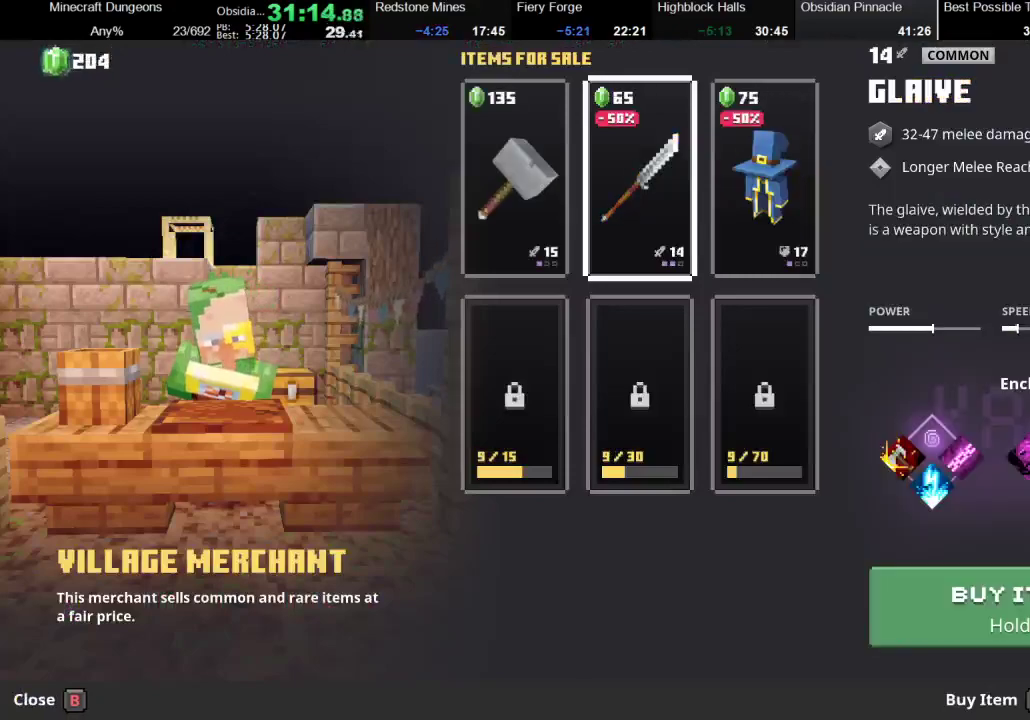
{"buttons": [], "left_stick": "center", "right_stick": "center", "events": [[233, "left_stick", "right"], [400, "left_stick", "center"]]}
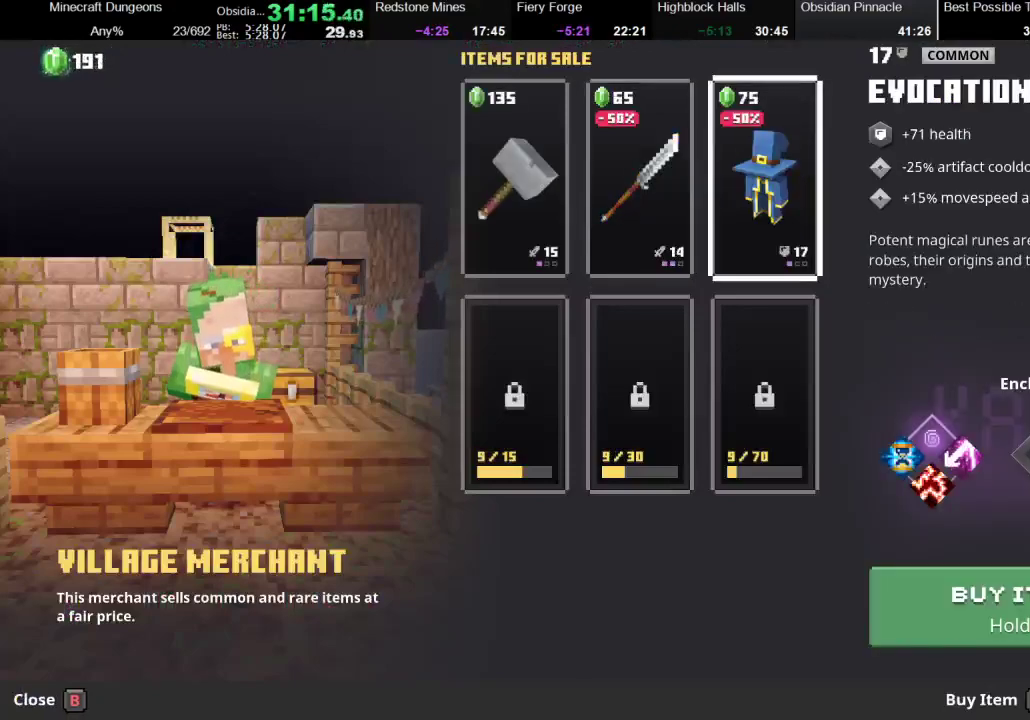
{"buttons": [], "left_stick": "center", "right_stick": "center", "events": []}
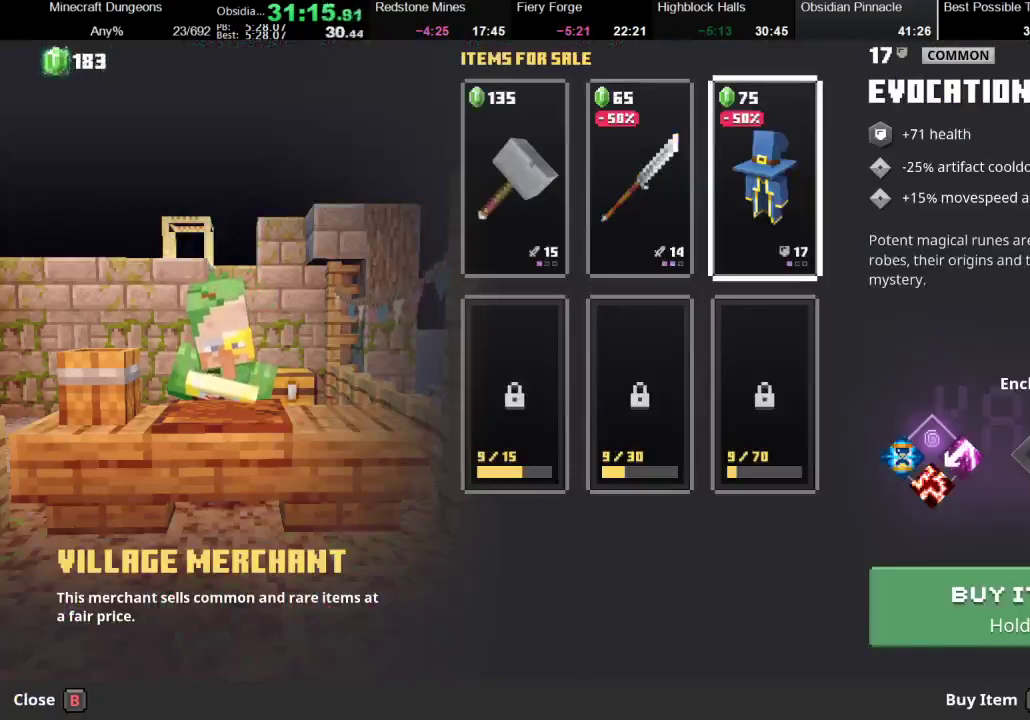
{"buttons": [], "left_stick": "center", "right_stick": "center", "events": []}
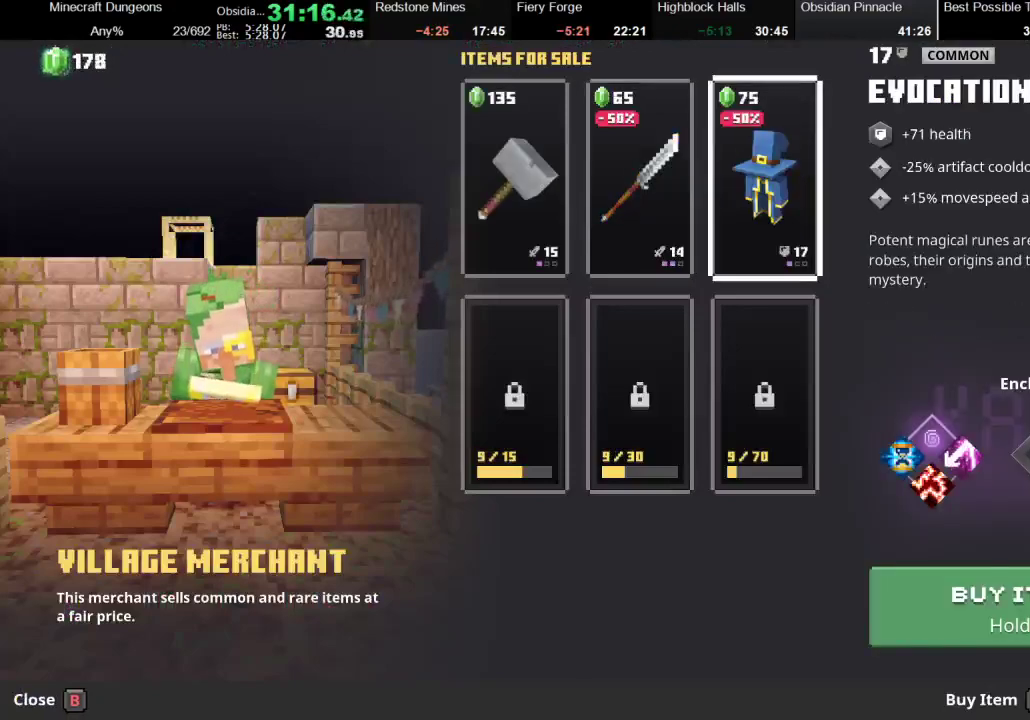
{"buttons": ["A"], "left_stick": "center", "right_stick": "center", "events": [[200, "A", "down"]]}
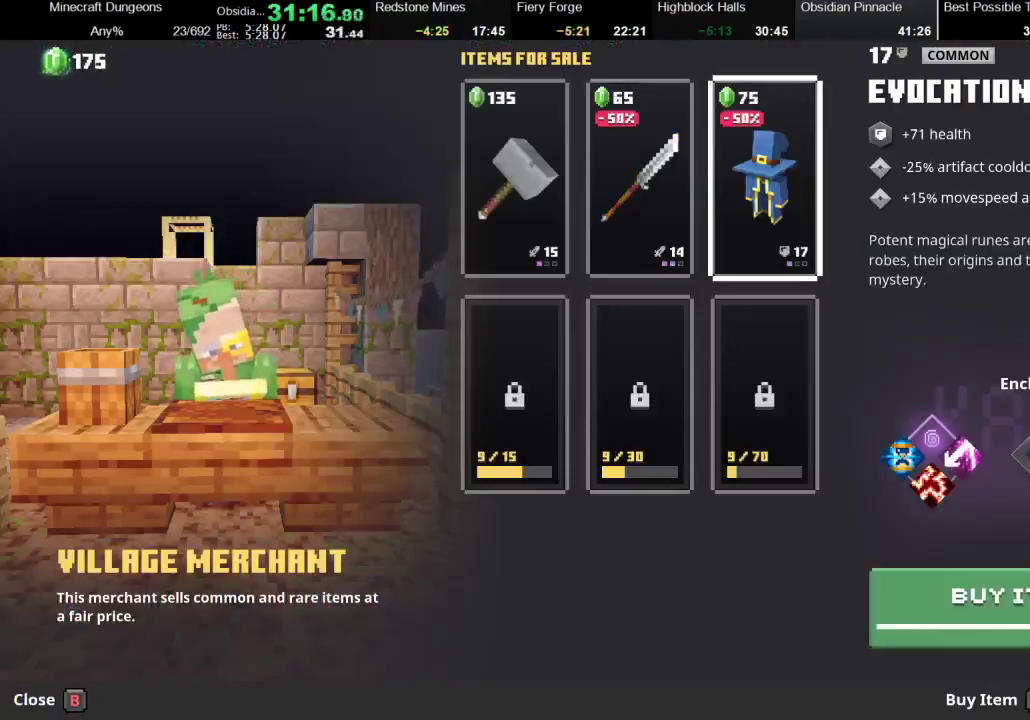
{"buttons": ["B"], "left_stick": "center", "right_stick": "center", "events": [[467, "A", "up"], [500, "B", "down"]]}
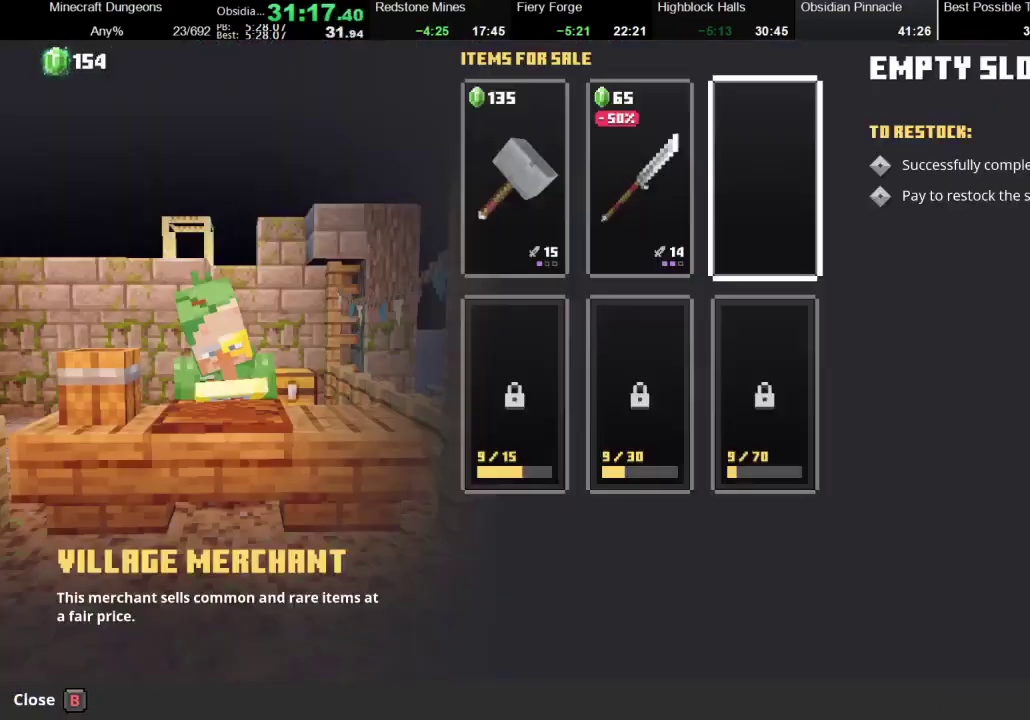
{"buttons": ["DPAD_UP"], "left_stick": "center", "right_stick": "center", "events": [[100, "B", "up"], [167, "B", "down"], [267, "B", "up"], [467, "DPAD_UP", "down"]]}